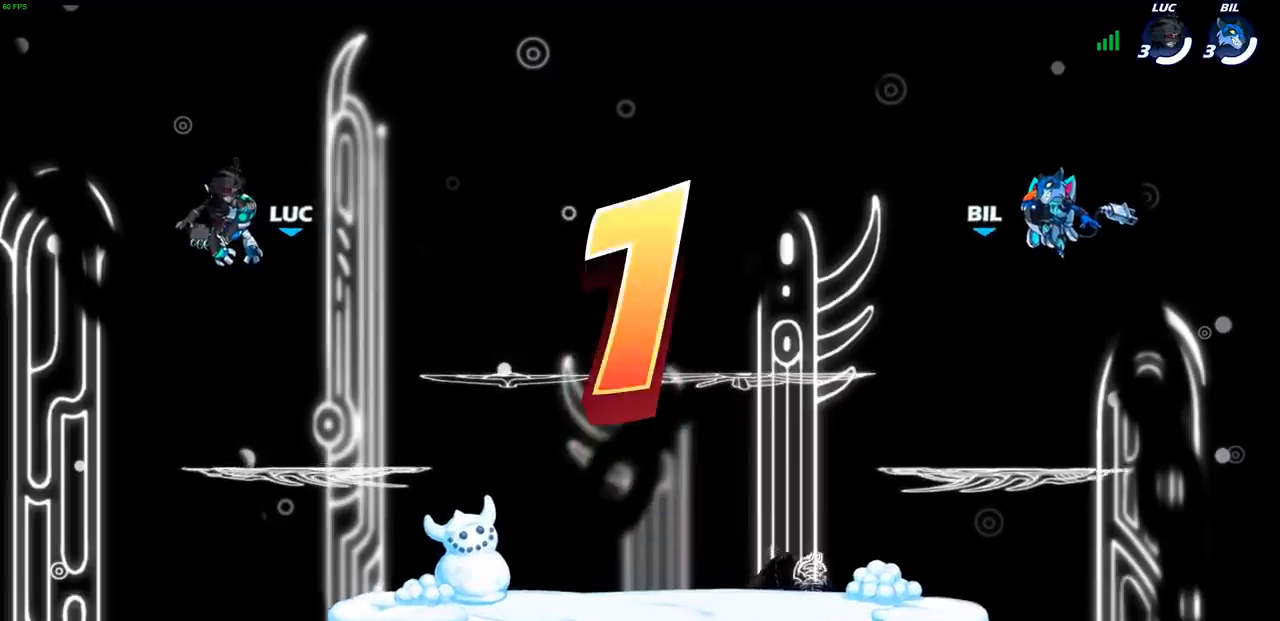
Gameplay with a controller (PlayStation layout); each line is a JSON object with the inputs held at the frame after it. "events" lists button and stick changes between this image and that frame as [ms after this image, input, new state], when the widget could be followed in between.
{"buttons": ["SELECT"], "left_stick": "center", "right_stick": "center", "events": [[117, "left_stick", "right"], [267, "left_stick", "center"], [350, "SELECT", "down"]]}
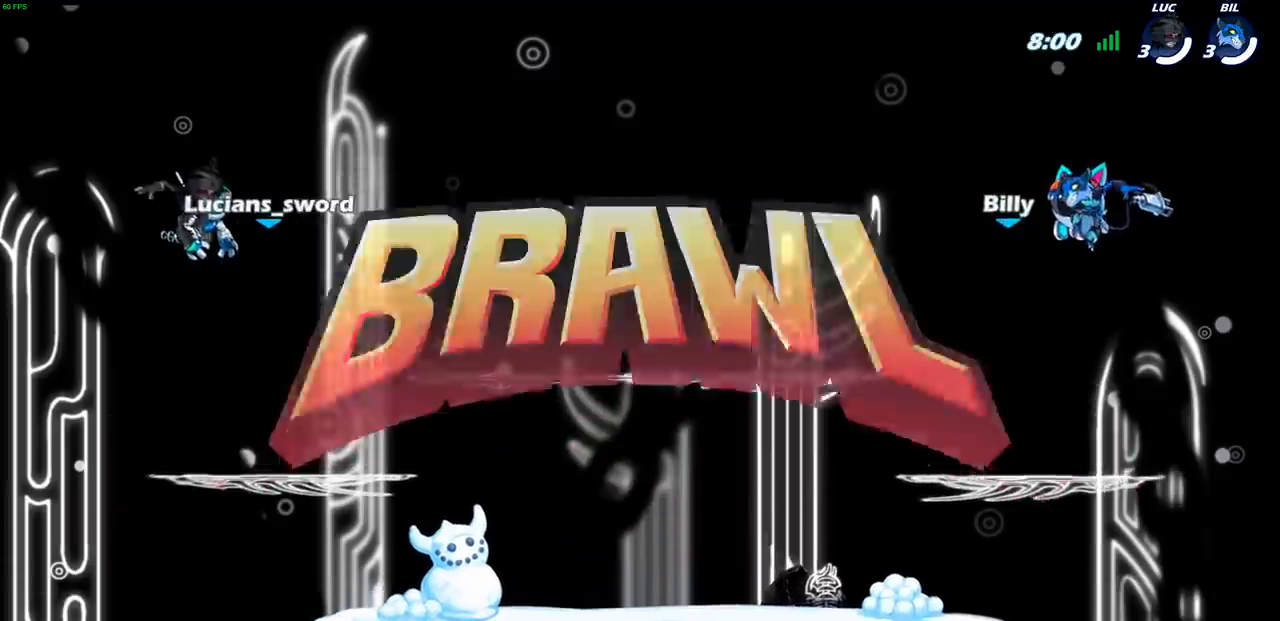
{"buttons": ["SELECT"], "left_stick": "center", "right_stick": "center", "events": []}
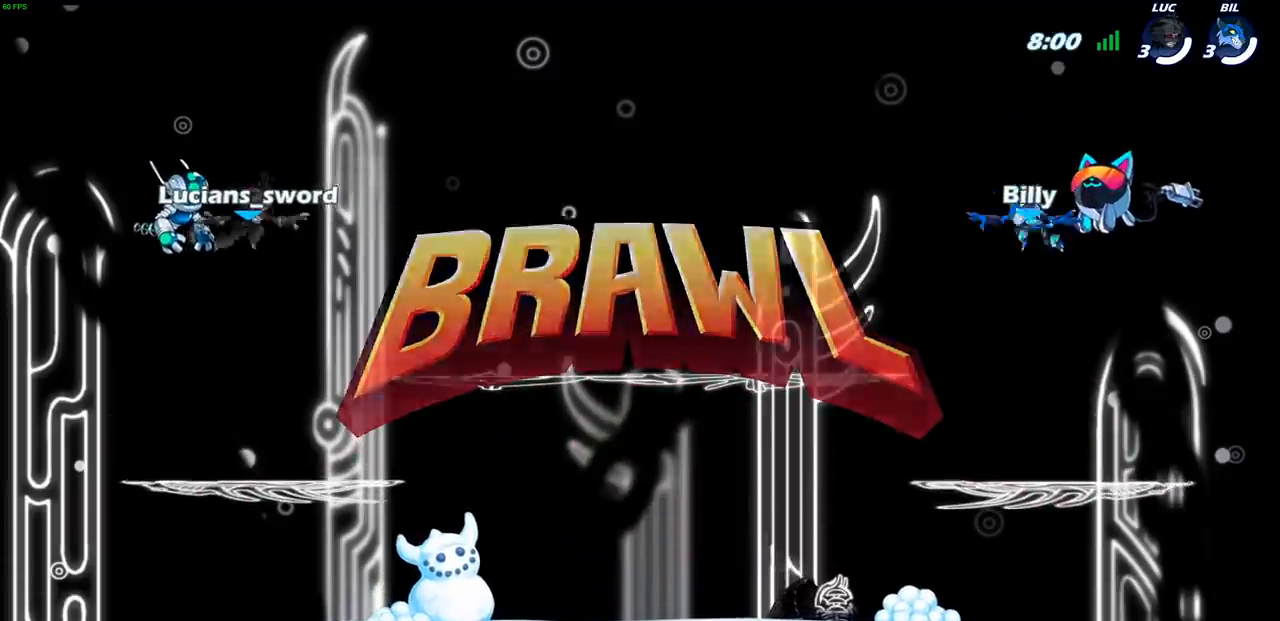
{"buttons": ["SELECT"], "left_stick": "center", "right_stick": "center", "events": []}
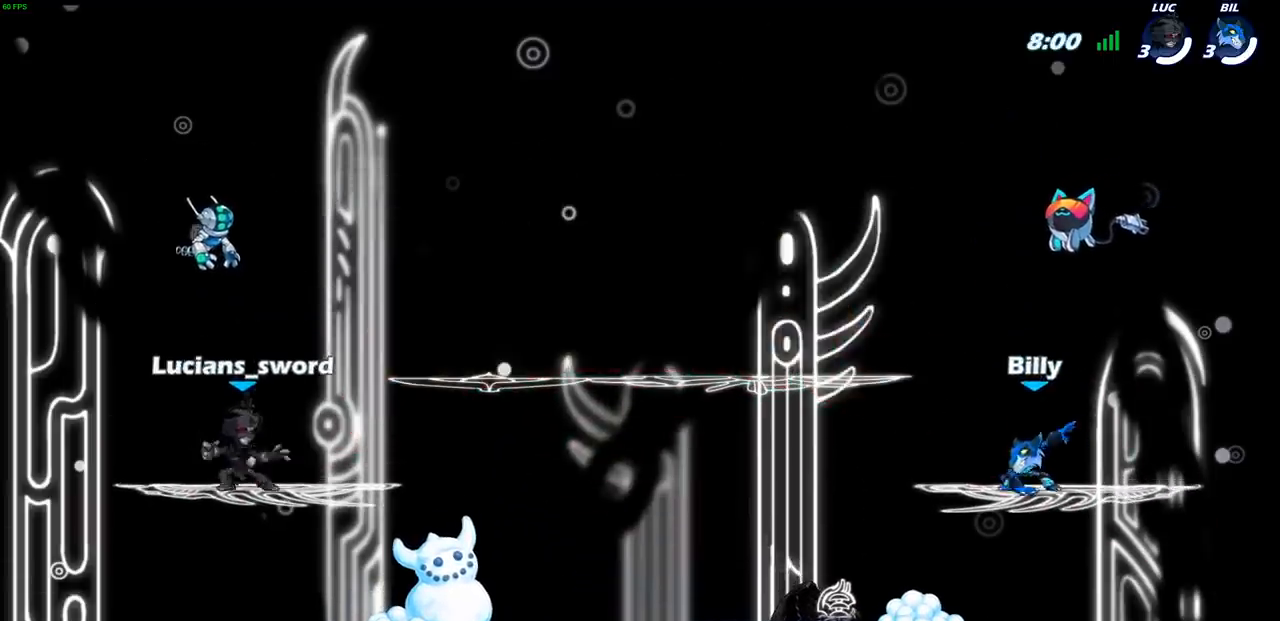
{"buttons": [], "left_stick": "center", "right_stick": "center", "events": [[367, "SELECT", "up"]]}
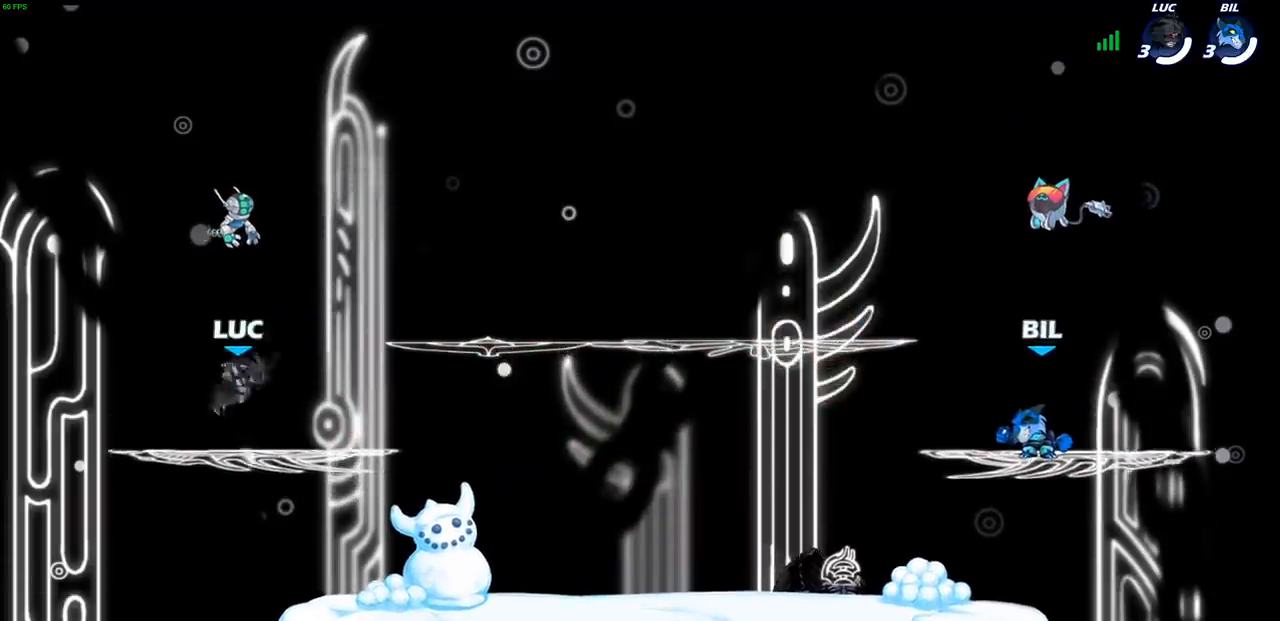
{"buttons": [], "left_stick": "center", "right_stick": "center", "events": []}
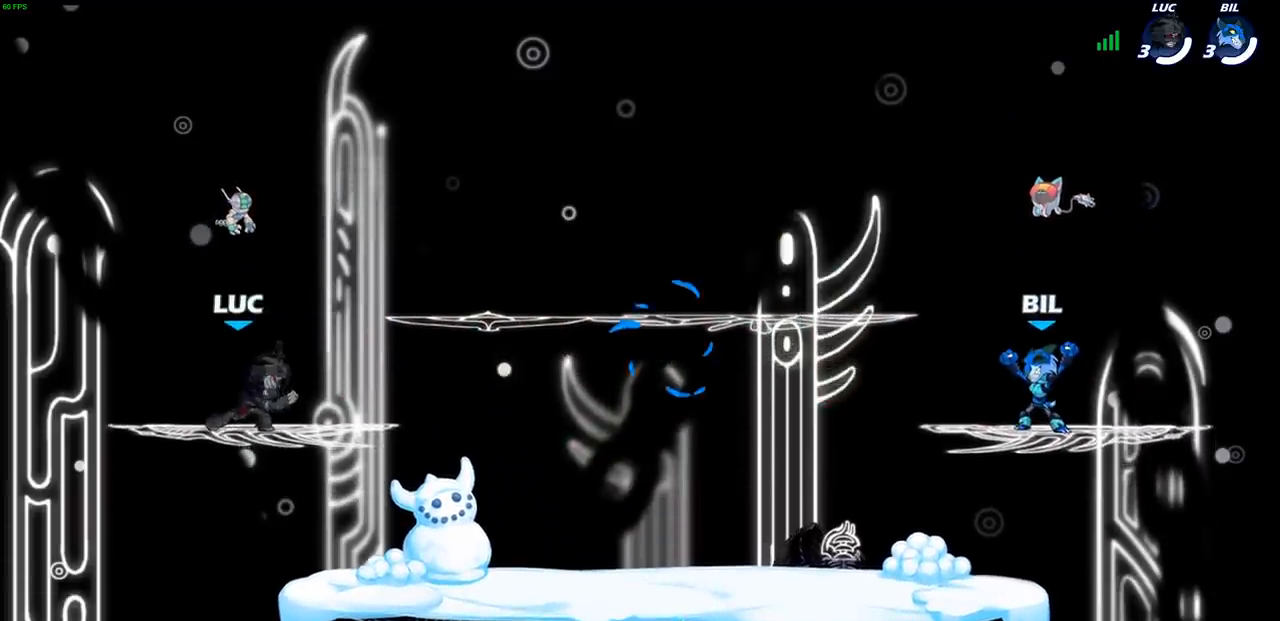
{"buttons": [], "left_stick": "center", "right_stick": "center", "events": []}
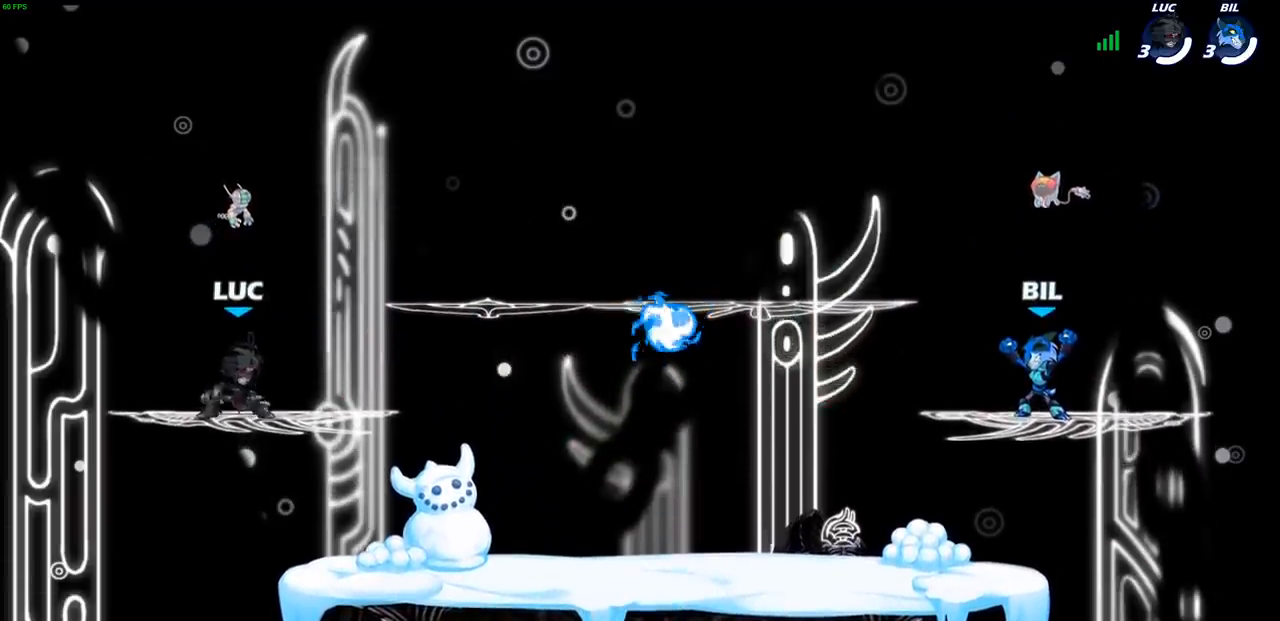
{"buttons": ["R2"], "left_stick": "right", "right_stick": "center", "events": [[17, "left_stick", "up-right"], [350, "R2", "down"], [417, "left_stick", "right"], [433, "CROSS", "down"], [483, "CROSS", "up"]]}
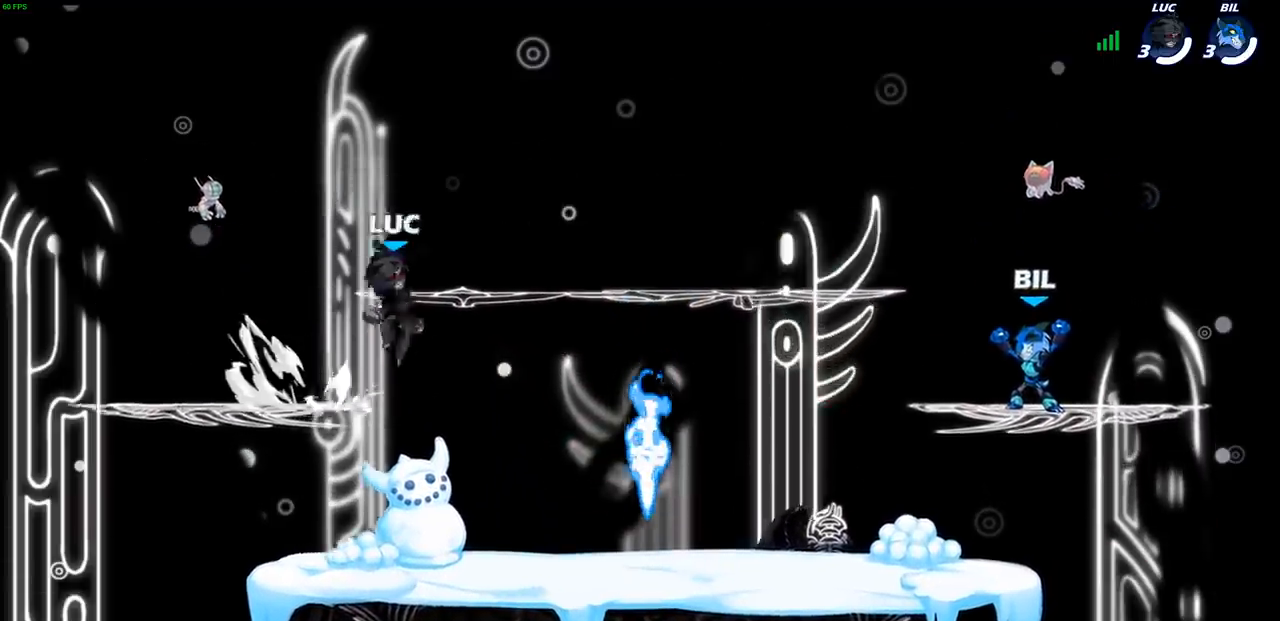
{"buttons": [], "left_stick": "left", "right_stick": "center", "events": [[17, "R2", "up"], [17, "left_stick", "down-right"], [283, "left_stick", "down-left"], [367, "R1", "down"], [450, "left_stick", "left"], [467, "R1", "up"]]}
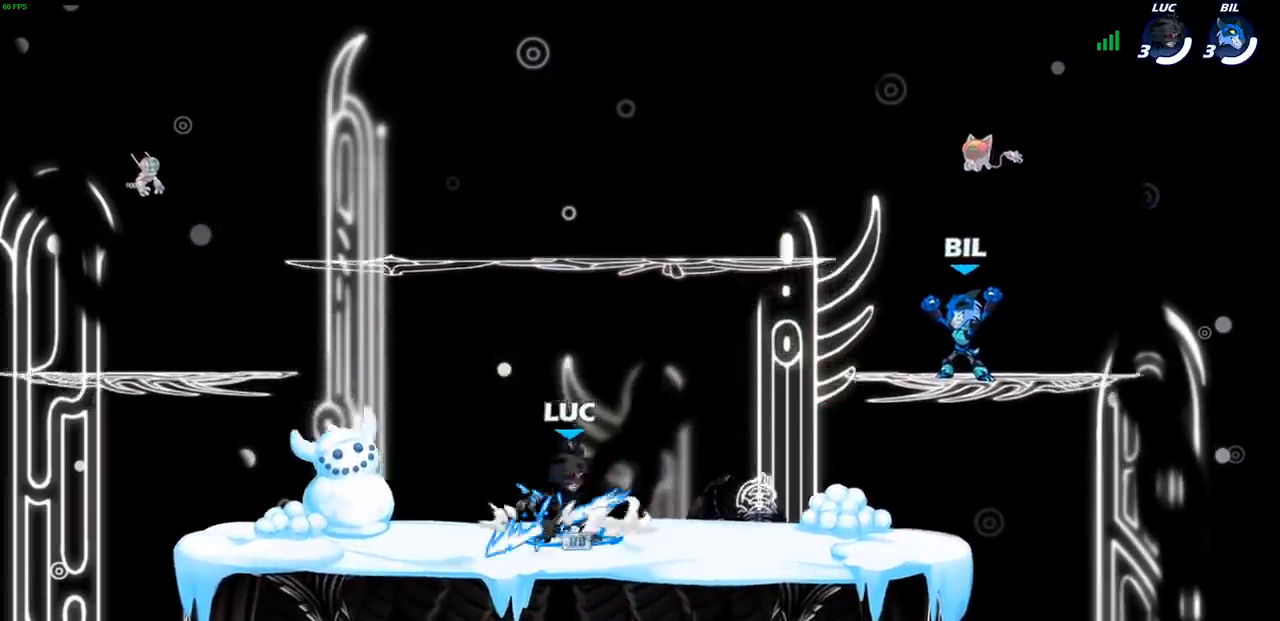
{"buttons": ["CROSS"], "left_stick": "up-right", "right_stick": "center", "events": [[67, "R2", "down"], [133, "CROSS", "down"], [233, "CROSS", "up"], [267, "R2", "up"], [367, "left_stick", "up-right"], [433, "CROSS", "down"]]}
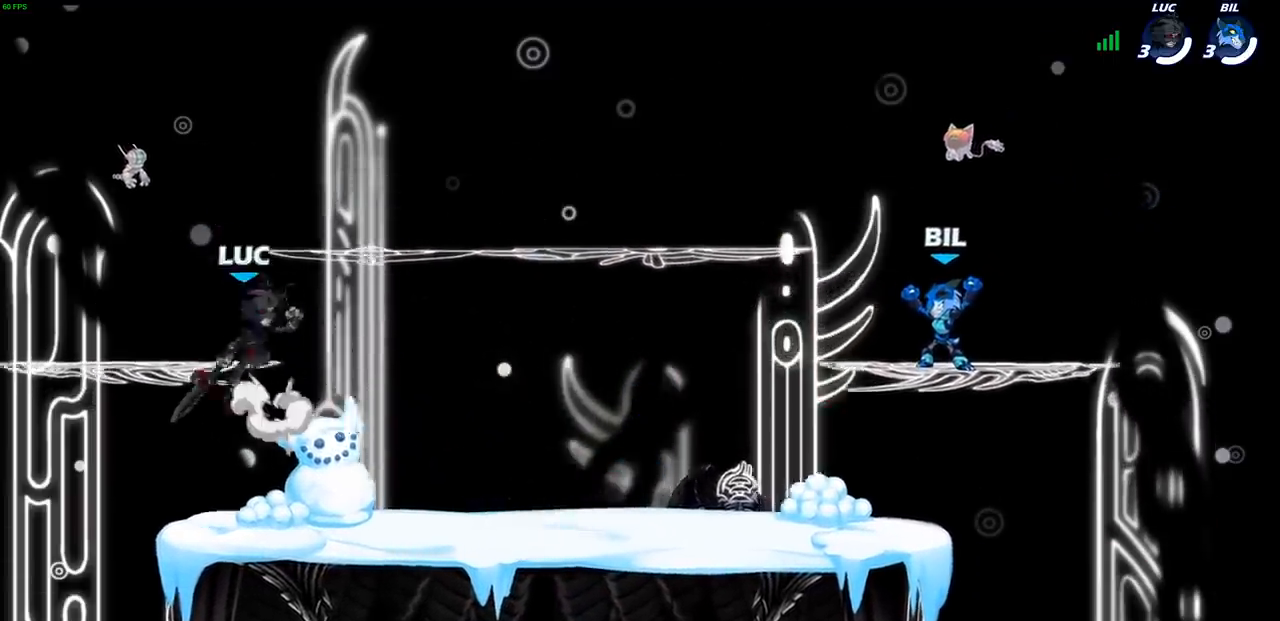
{"buttons": [], "left_stick": "up-right", "right_stick": "center", "events": [[50, "CIRCLE", "down"], [50, "CROSS", "up"], [200, "CIRCLE", "up"]]}
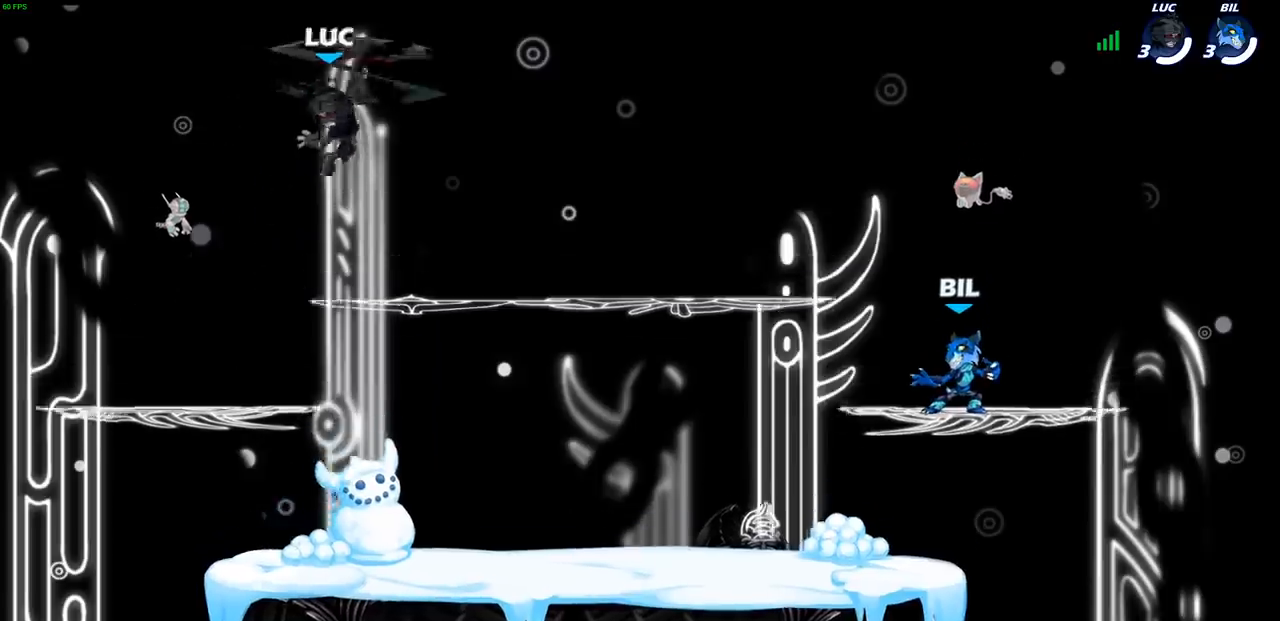
{"buttons": [], "left_stick": "down", "right_stick": "center", "events": [[333, "left_stick", "center"], [417, "left_stick", "down"]]}
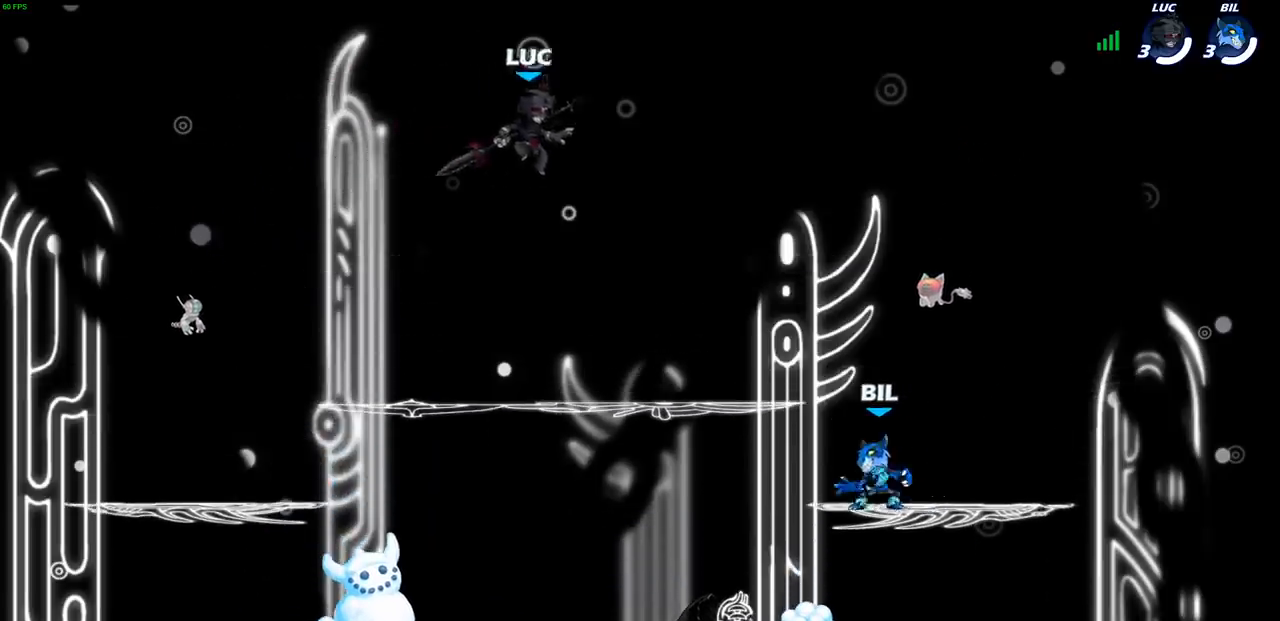
{"buttons": [], "left_stick": "down-left", "right_stick": "center", "events": [[50, "left_stick", "down-left"]]}
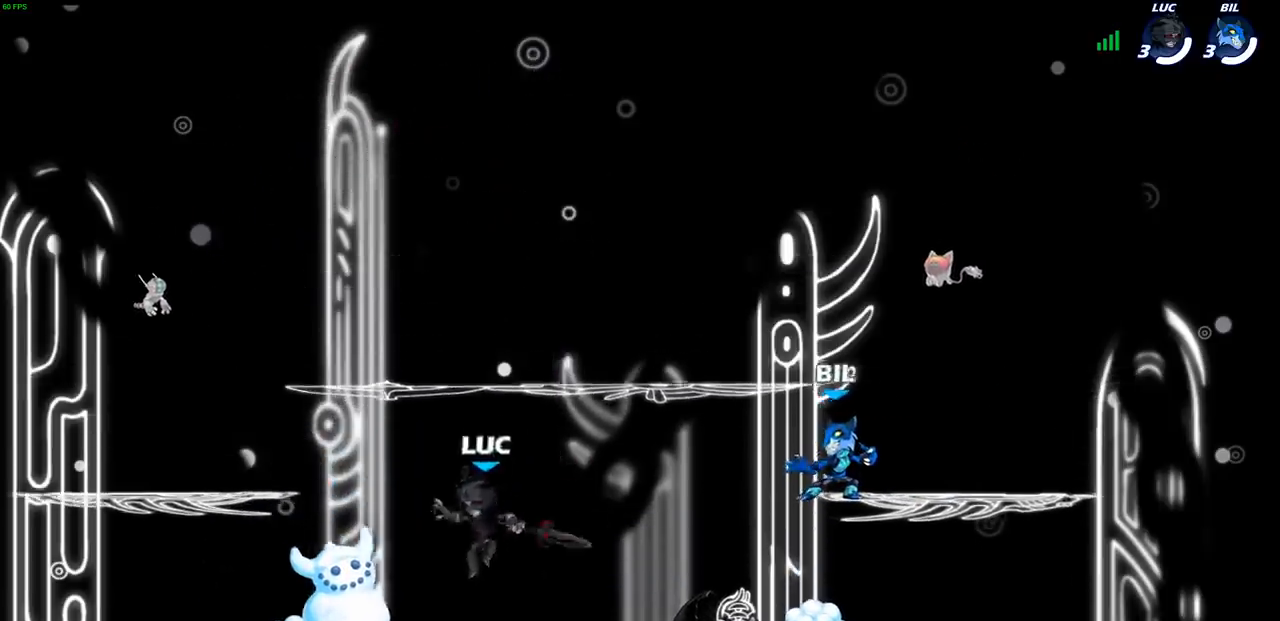
{"buttons": [], "left_stick": "right", "right_stick": "center", "events": [[117, "left_stick", "right"], [217, "left_stick", "up"], [333, "left_stick", "right"], [417, "left_stick", "up-left"], [500, "left_stick", "right"]]}
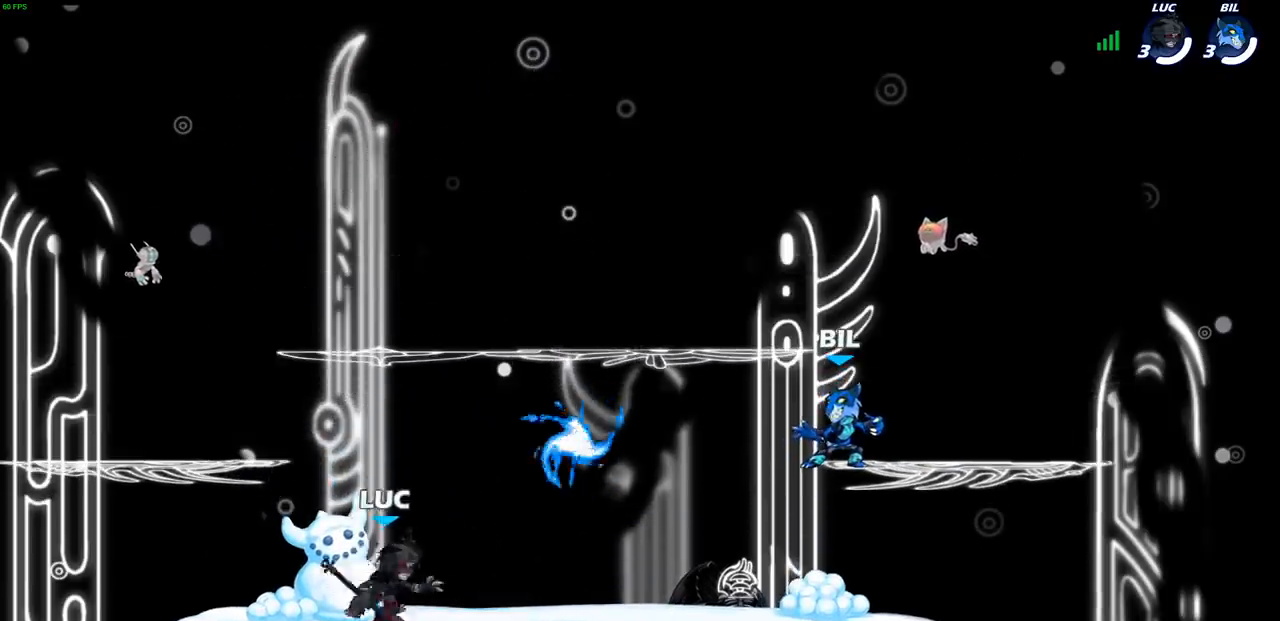
{"buttons": [], "left_stick": "right", "right_stick": "center", "events": [[83, "left_stick", "up-left"], [150, "left_stick", "right"], [233, "left_stick", "up-left"], [300, "left_stick", "right"]]}
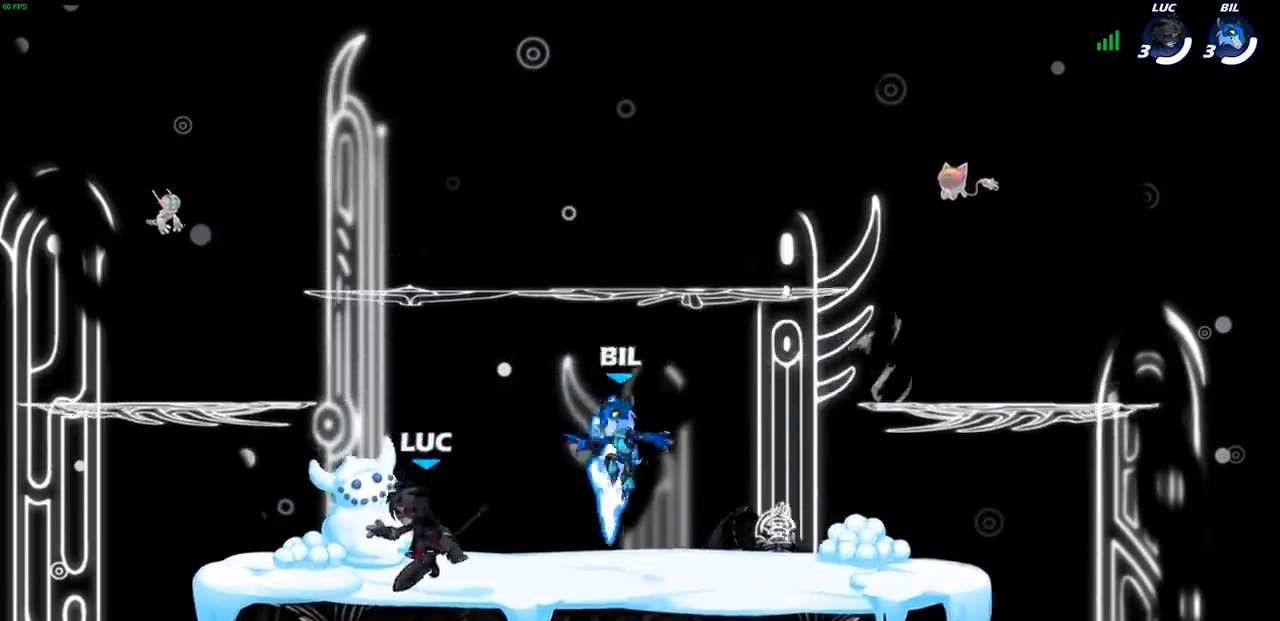
{"buttons": [], "left_stick": "down-left", "right_stick": "center", "events": [[133, "R2", "down"], [167, "CROSS", "down"], [200, "R1", "down"], [267, "CROSS", "up"], [267, "R1", "up"], [300, "R2", "up"], [383, "left_stick", "down-left"]]}
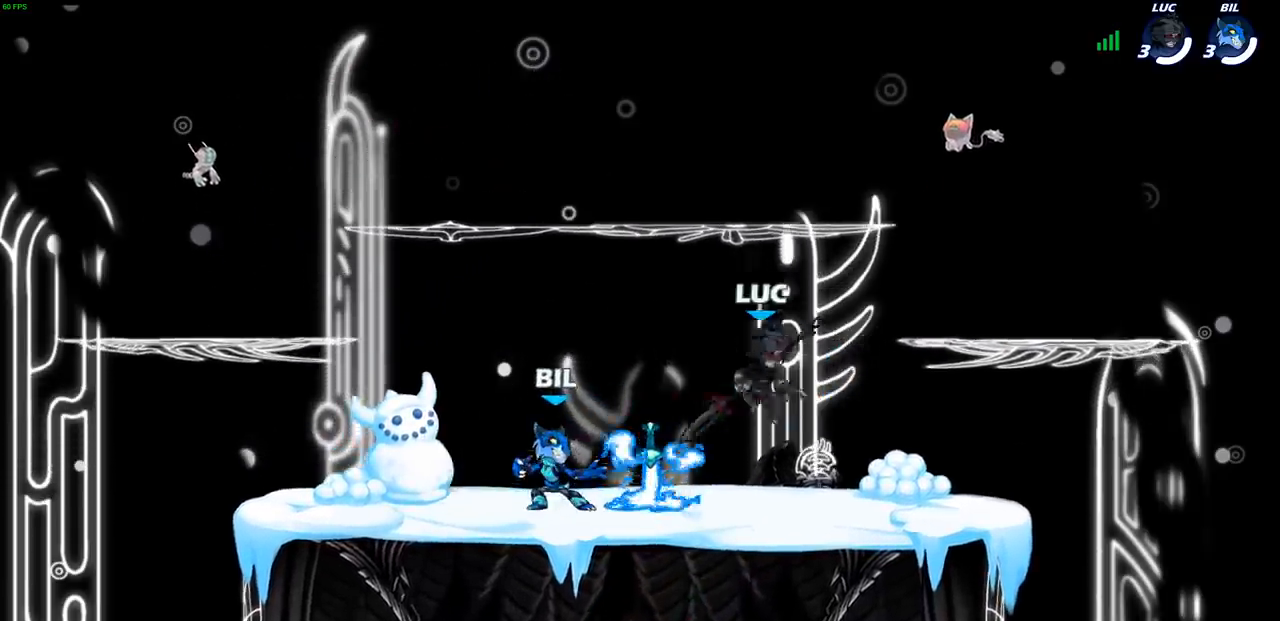
{"buttons": [], "left_stick": "center", "right_stick": "center", "events": [[150, "left_stick", "center"]]}
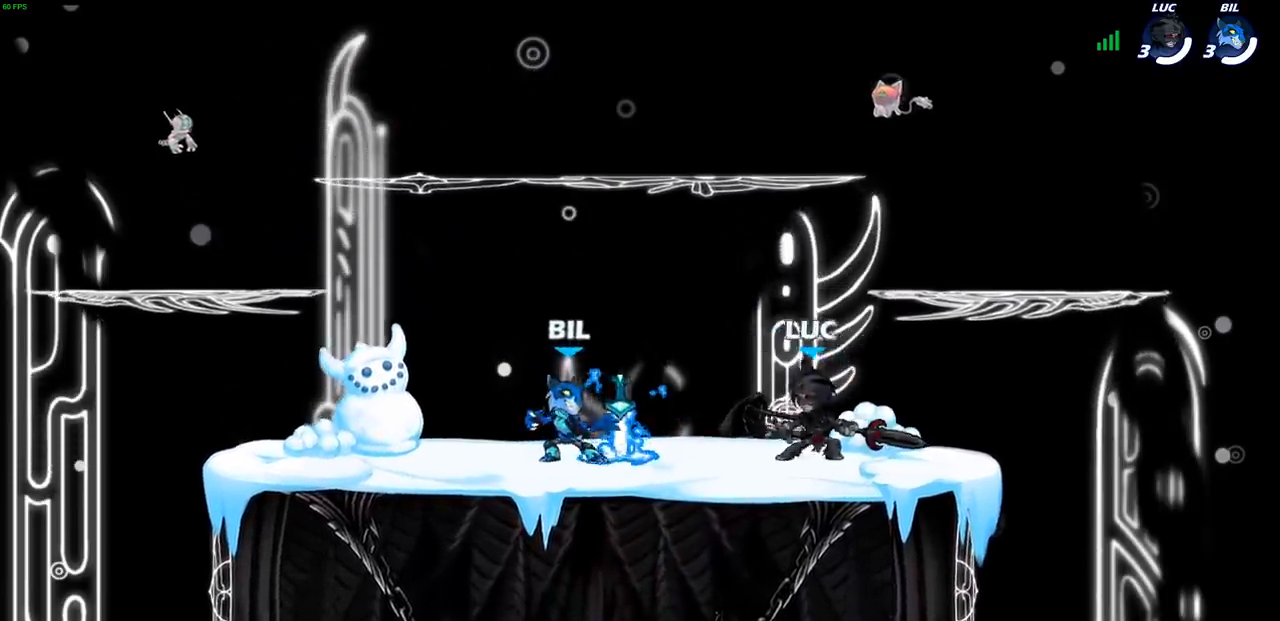
{"buttons": [], "left_stick": "center", "right_stick": "center"}
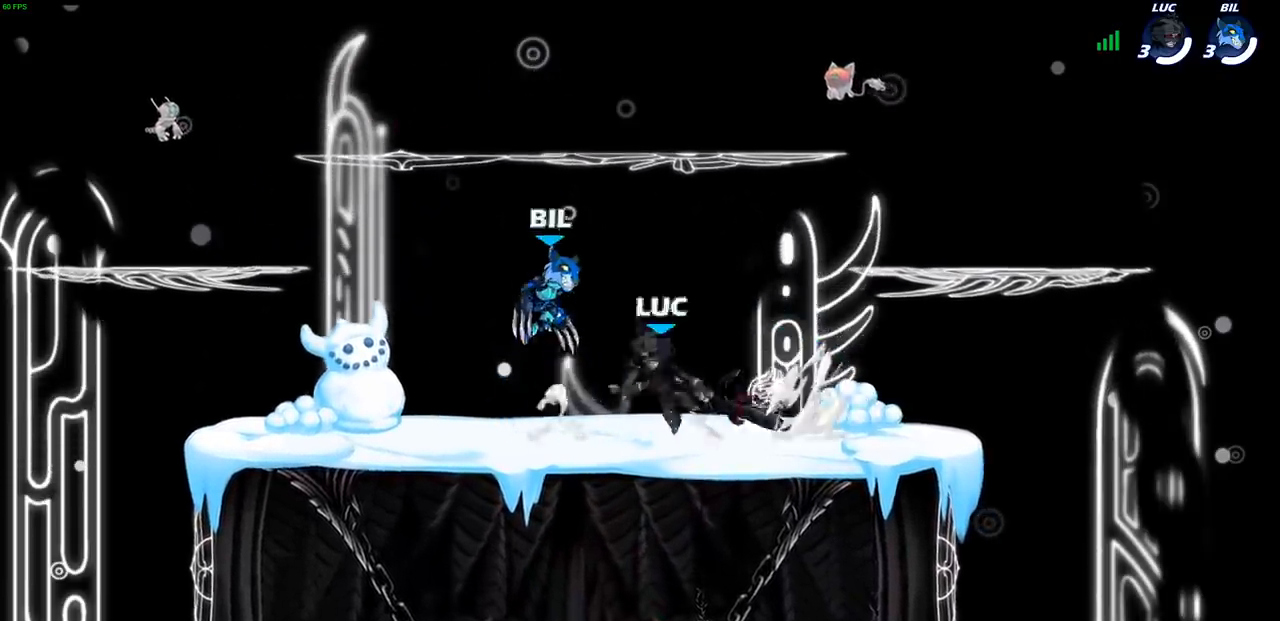
{"buttons": [], "left_stick": "center", "right_stick": "center", "events": []}
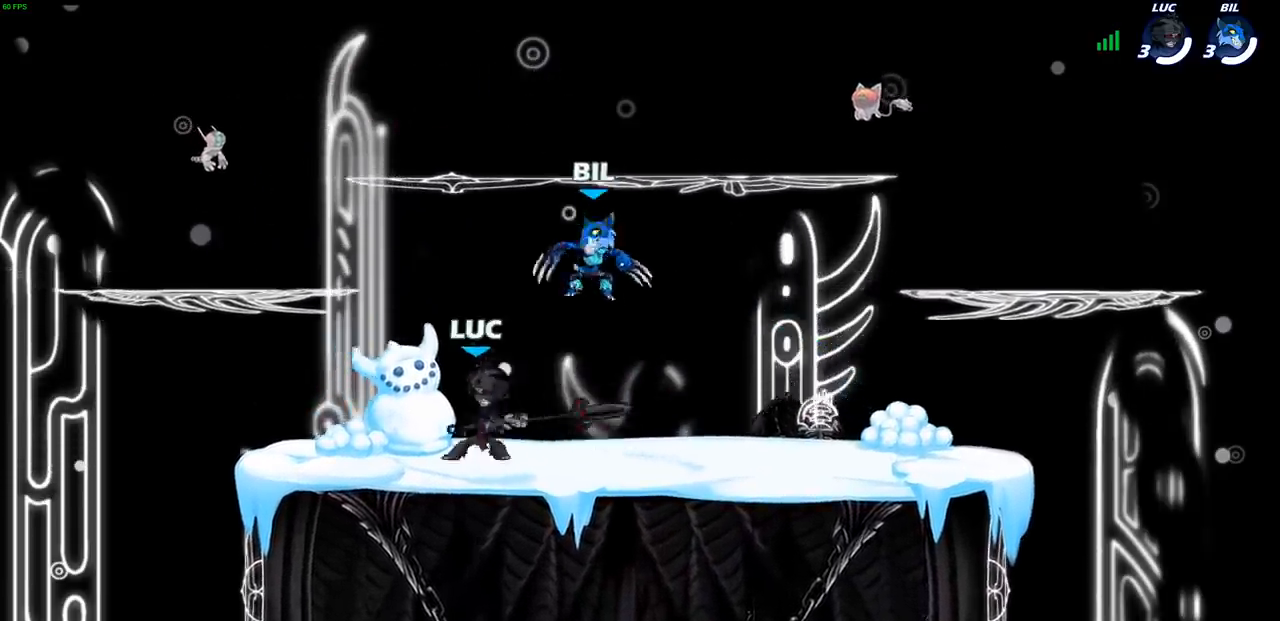
{"buttons": [], "left_stick": "up", "right_stick": "center", "events": [[17, "left_stick", "left"], [167, "CROSS", "down"], [200, "R2", "down"], [283, "CROSS", "up"], [283, "left_stick", "up-left"], [400, "R2", "up"], [400, "left_stick", "up"]]}
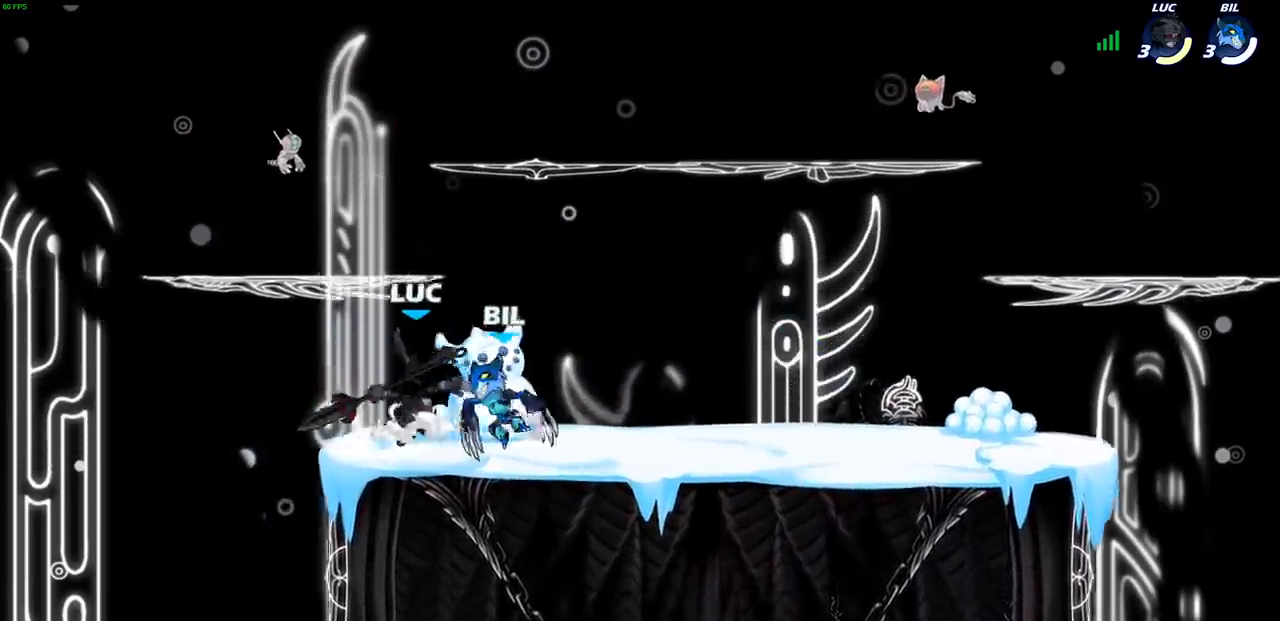
{"buttons": ["SQUARE"], "left_stick": "right", "right_stick": "center", "events": [[67, "left_stick", "left"], [150, "R2", "down"], [267, "R1", "down"], [267, "left_stick", "up"], [350, "R1", "up"], [367, "R2", "up"], [383, "left_stick", "right"], [483, "SQUARE", "down"]]}
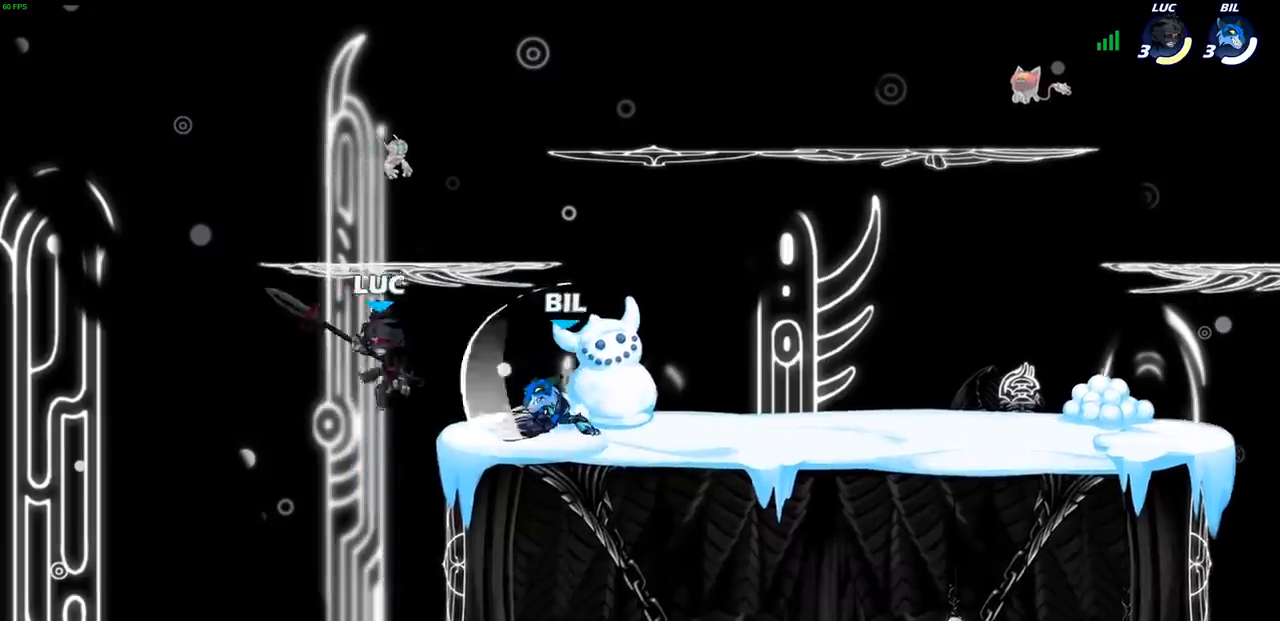
{"buttons": [], "left_stick": "up-right", "right_stick": "center", "events": [[33, "left_stick", "center"], [67, "SQUARE", "up"], [200, "left_stick", "right"], [483, "left_stick", "up-right"]]}
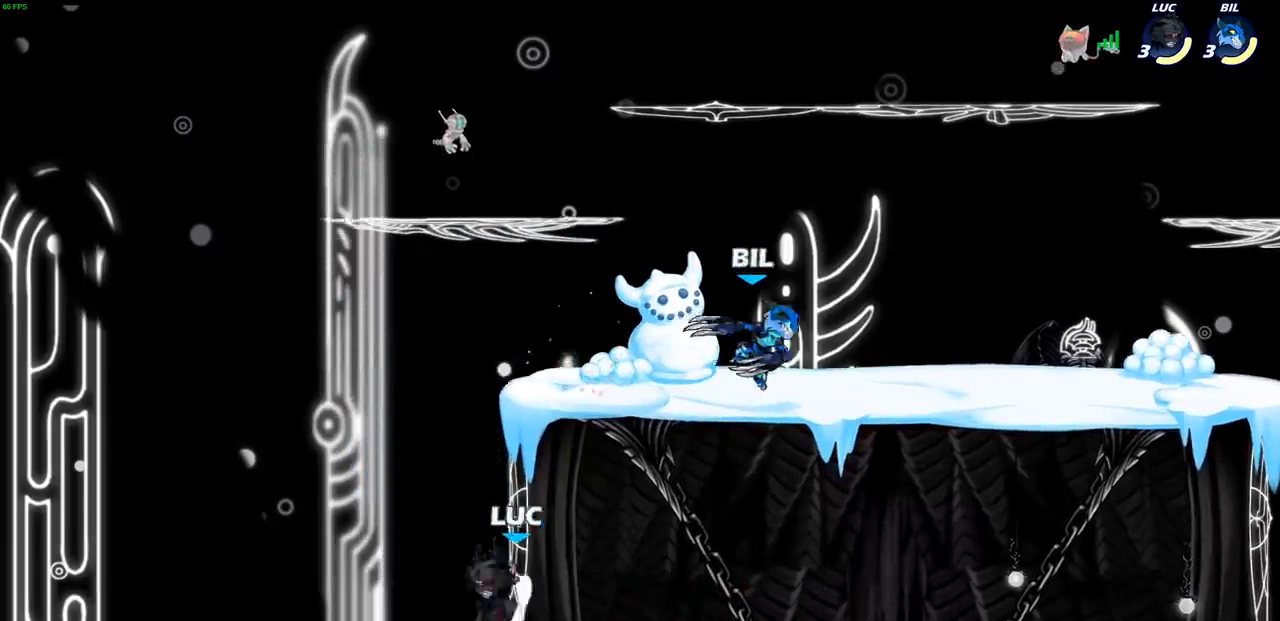
{"buttons": ["CIRCLE"], "left_stick": "up-right", "right_stick": "center", "events": [[17, "left_stick", "up-left"], [50, "CROSS", "down"], [133, "left_stick", "up-right"], [183, "CROSS", "up"], [417, "CIRCLE", "down"]]}
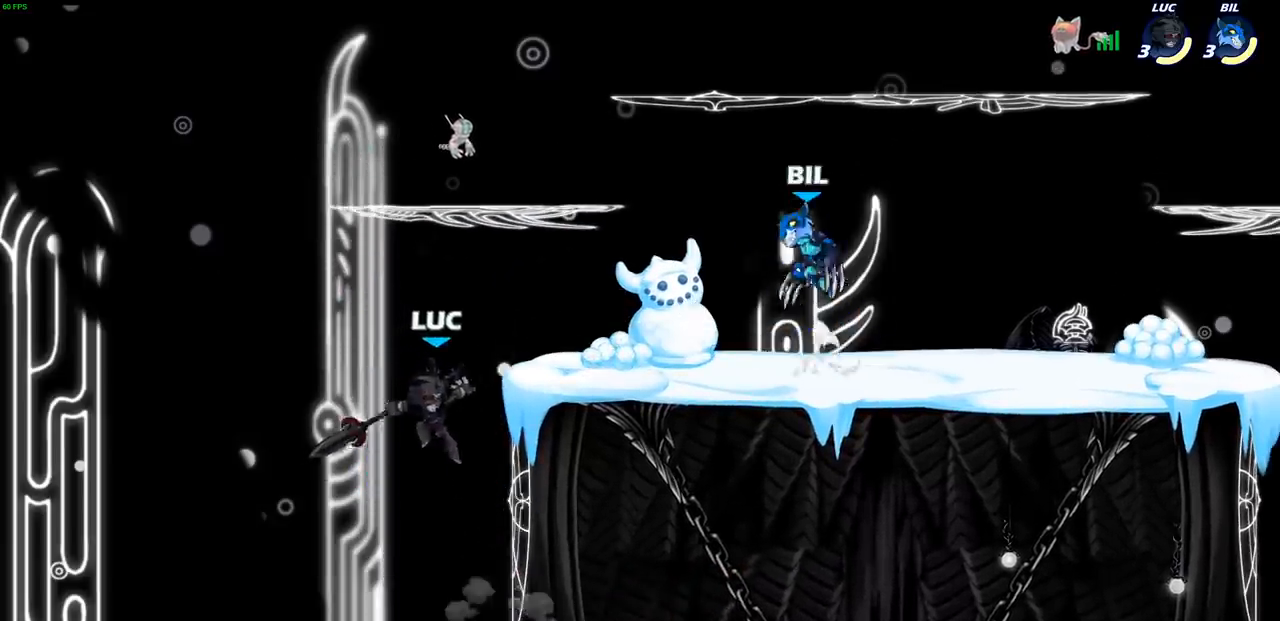
{"buttons": [], "left_stick": "up-right", "right_stick": "center", "events": [[150, "CIRCLE", "up"]]}
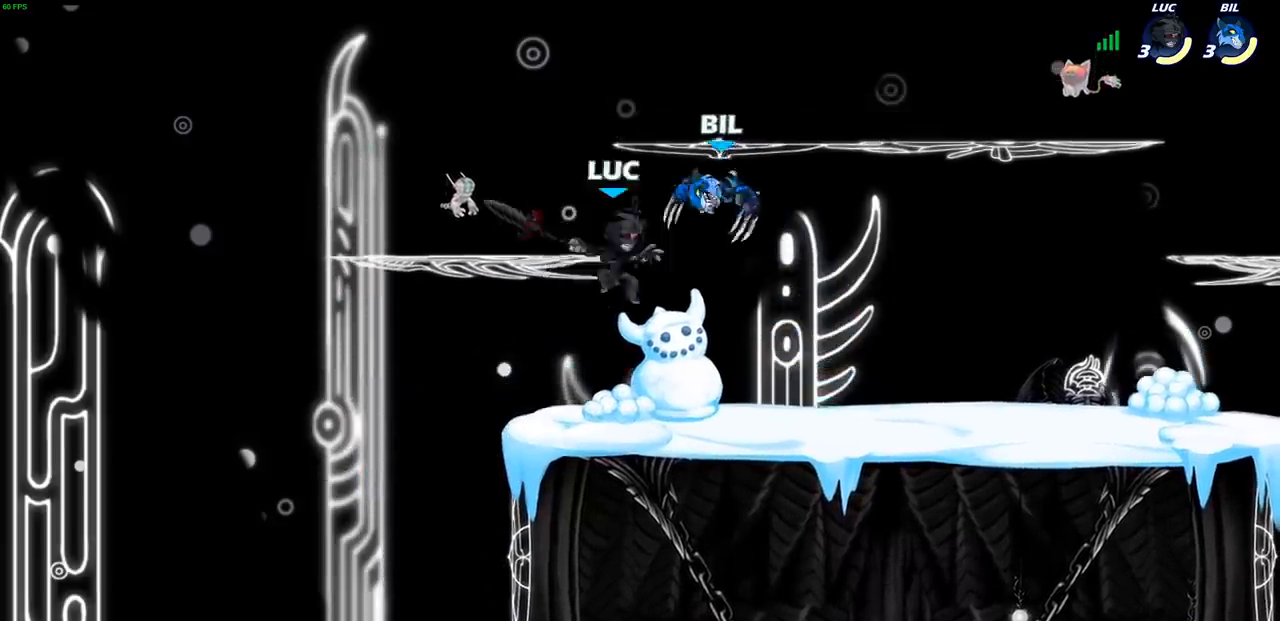
{"buttons": ["CROSS"], "left_stick": "up-left", "right_stick": "center", "events": [[300, "left_stick", "down-left"], [433, "left_stick", "up-left"], [450, "CROSS", "down"]]}
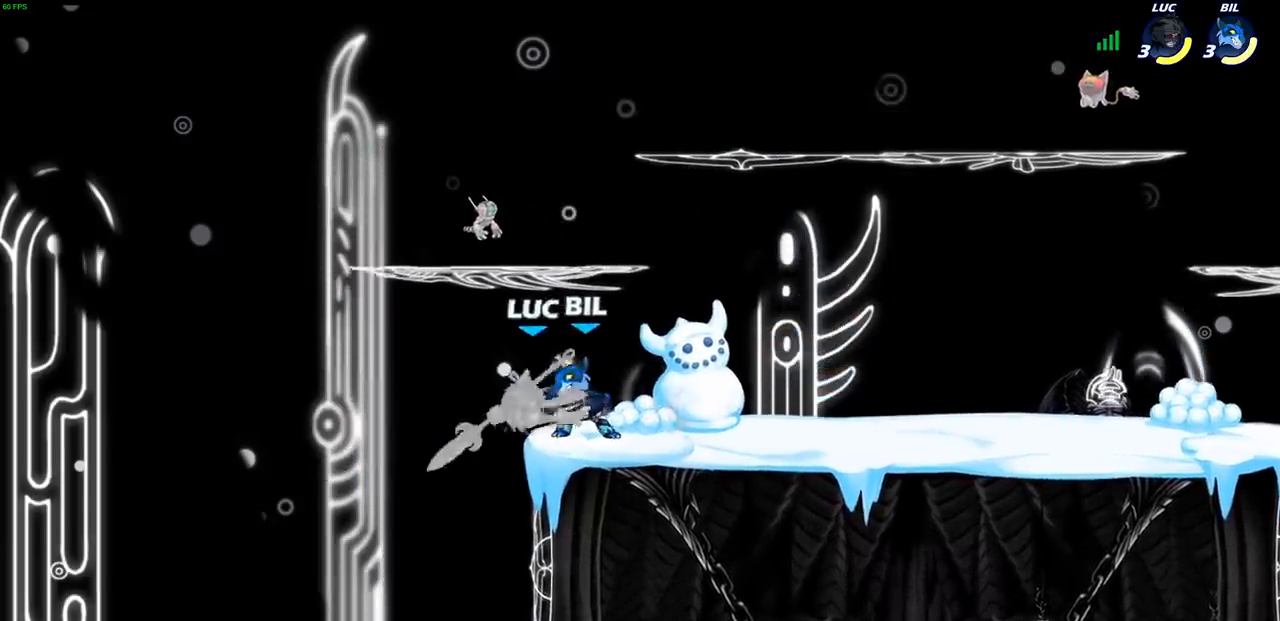
{"buttons": [], "left_stick": "center", "right_stick": "center", "events": [[50, "R2", "down"], [133, "CROSS", "up"], [133, "left_stick", "up"], [233, "left_stick", "up-right"], [250, "R2", "up"], [383, "left_stick", "center"]]}
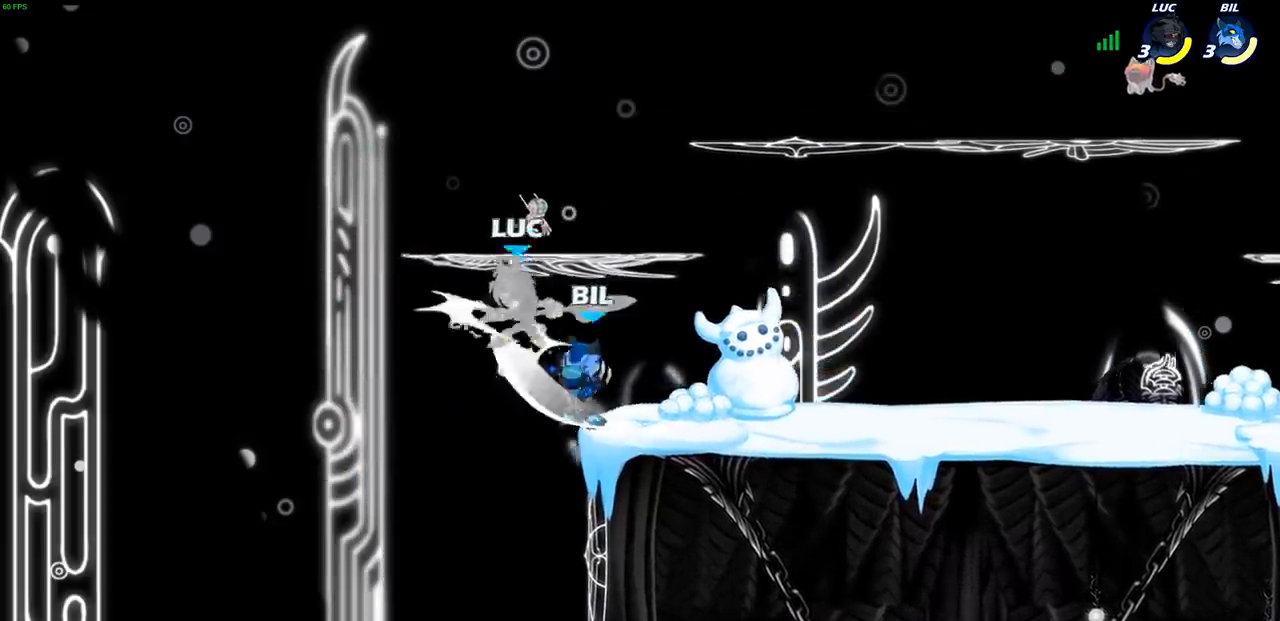
{"buttons": ["R1", "R2"], "left_stick": "up-left", "right_stick": "center", "events": [[50, "left_stick", "up-left"], [300, "R2", "down"], [500, "R1", "down"]]}
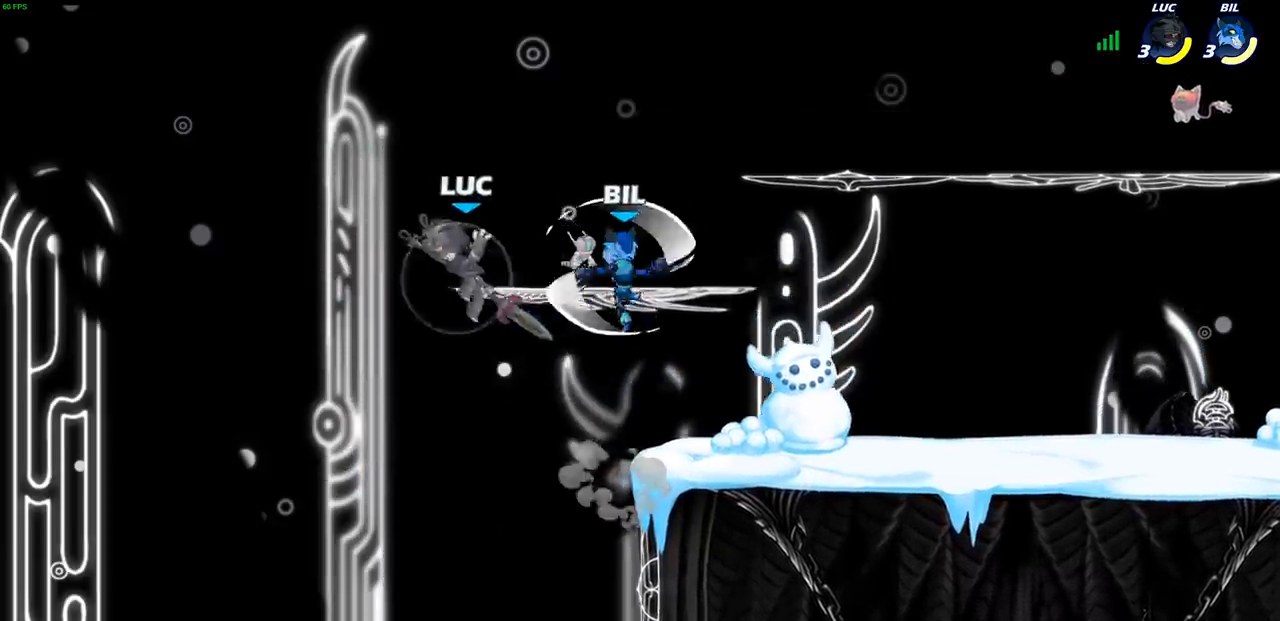
{"buttons": [], "left_stick": "right", "right_stick": "center", "events": [[17, "left_stick", "right"], [50, "R1", "up"], [67, "R2", "up"]]}
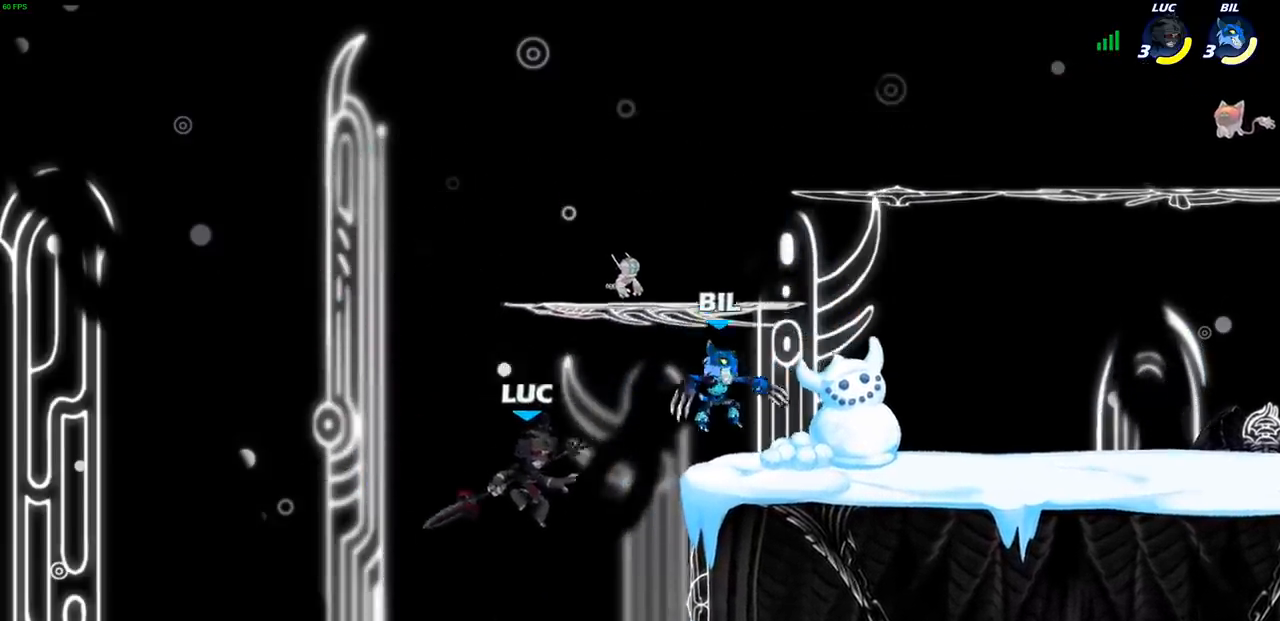
{"buttons": [], "left_stick": "left", "right_stick": "center", "events": [[33, "CROSS", "down"], [100, "SQUARE", "down"], [133, "CROSS", "up"], [200, "SQUARE", "up"], [217, "left_stick", "up"], [283, "left_stick", "left"]]}
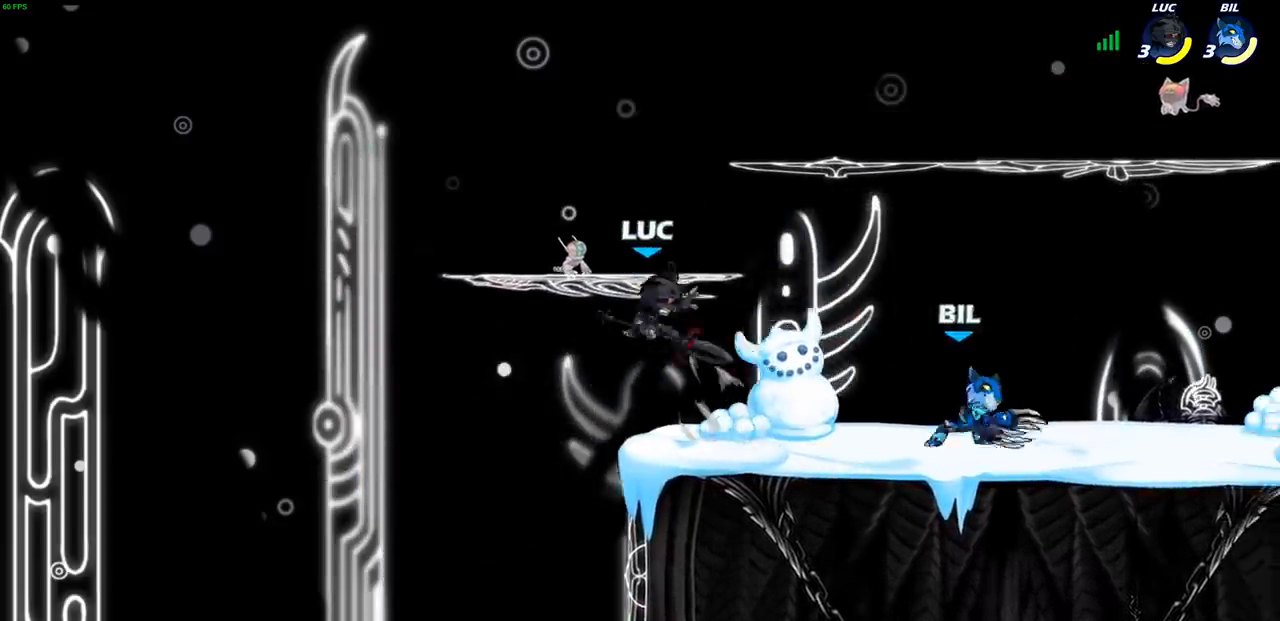
{"buttons": [], "left_stick": "left", "right_stick": "center", "events": [[133, "left_stick", "down-right"], [317, "left_stick", "right"], [417, "left_stick", "left"]]}
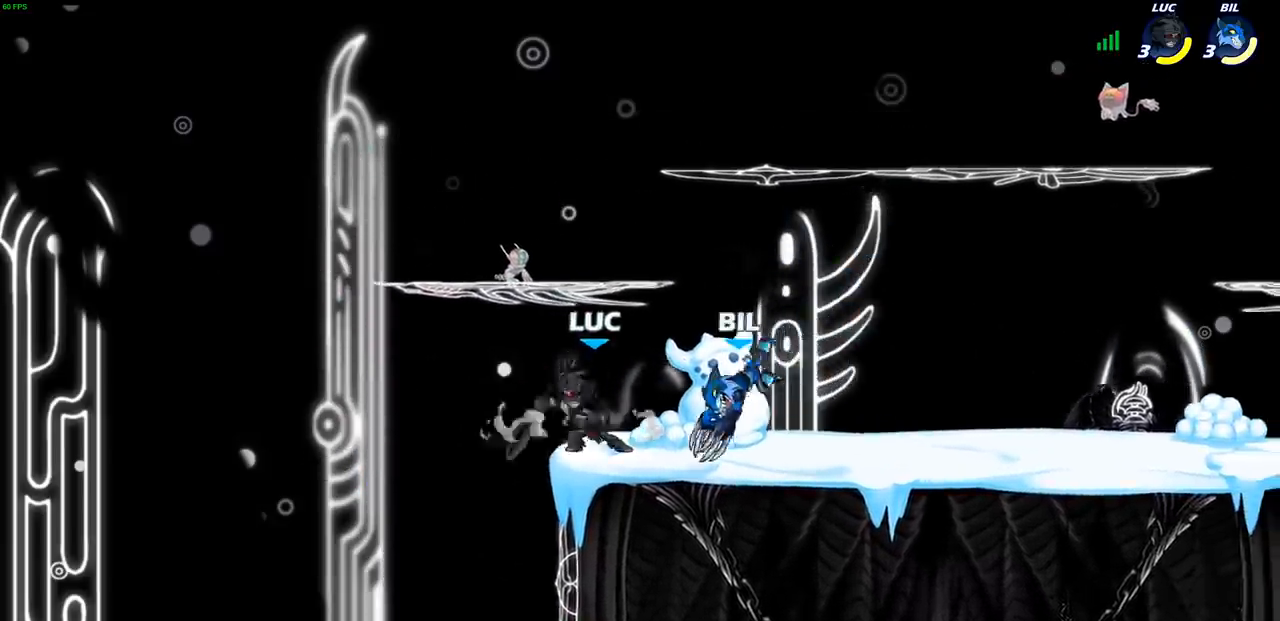
{"buttons": [], "left_stick": "center", "right_stick": "center", "events": [[117, "left_stick", "up-right"], [183, "SQUARE", "down"], [233, "left_stick", "center"], [250, "SQUARE", "up"]]}